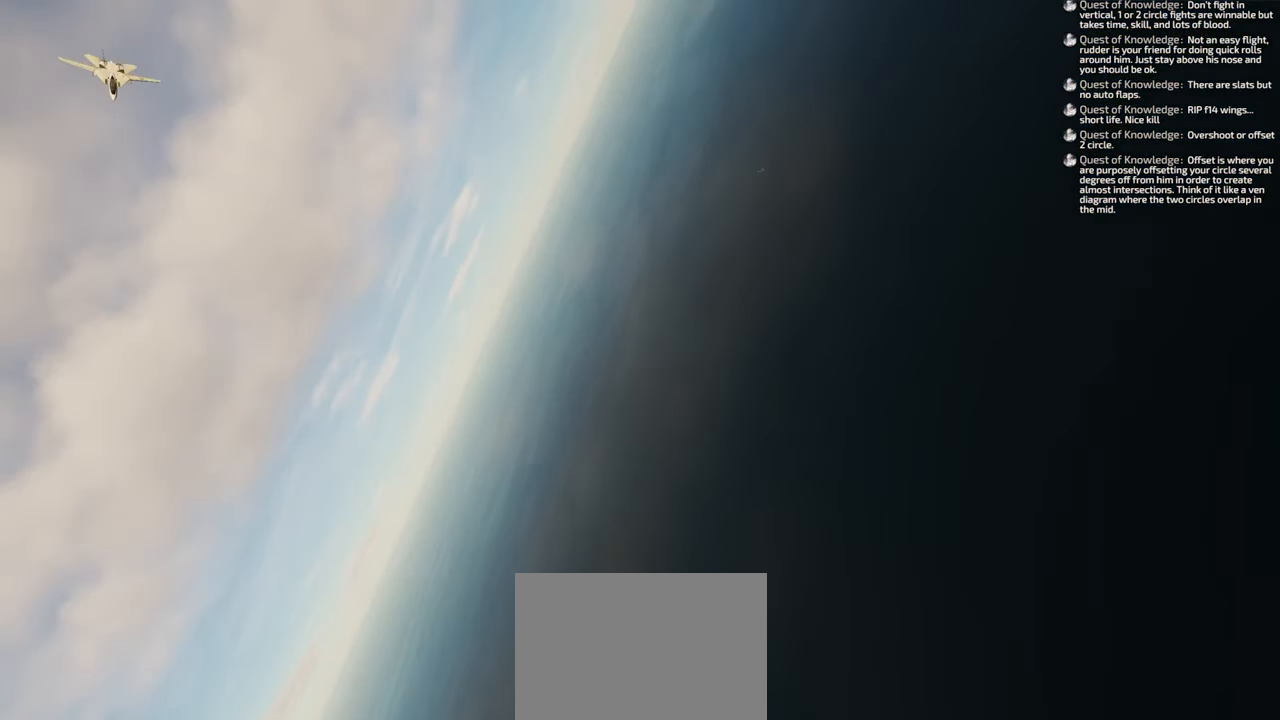
Gameplay with a controller (Xbox layout); each line is a JSON object with the inputs held at the frame after it. "events" lists button and stick changes between this image and that frame as [ms after this image, input, new state], when the widget could be followed in between. Not read: L2 R2.
{"buttons": [], "left_stick": "down", "right_stick": "center", "events": [[233, "right_stick", "center"]]}
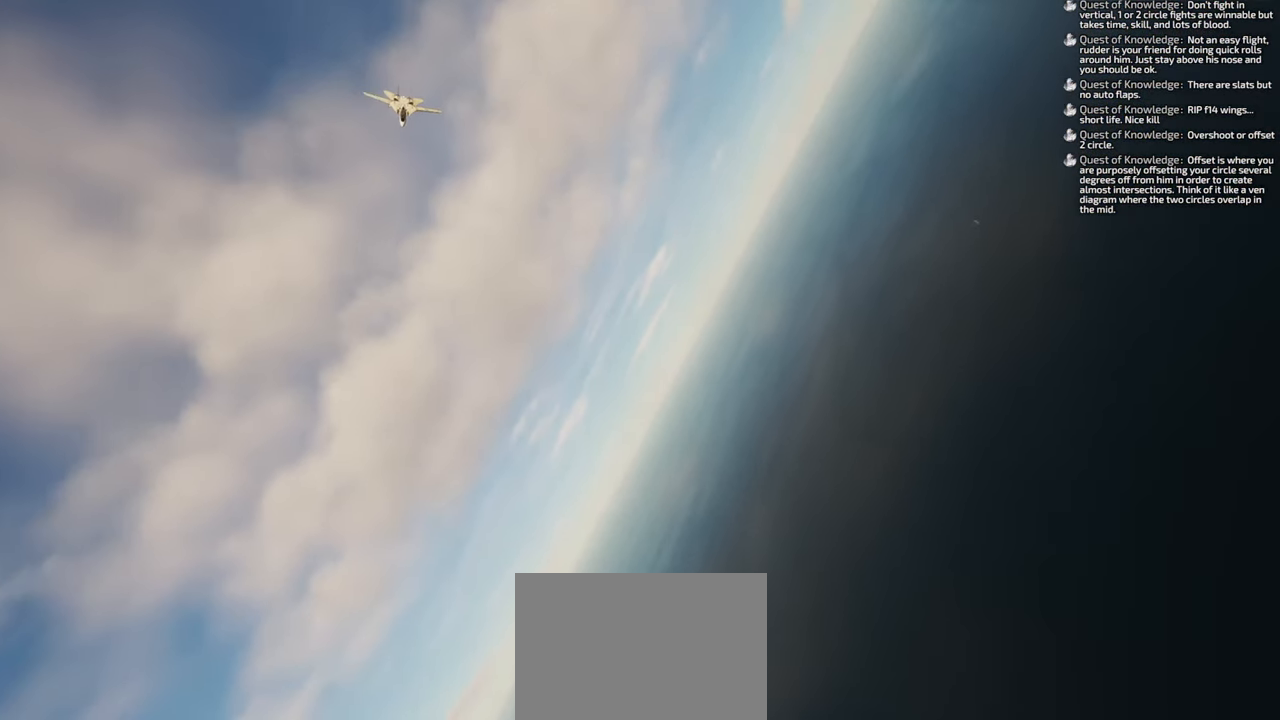
{"buttons": [], "left_stick": "down", "right_stick": "center", "events": []}
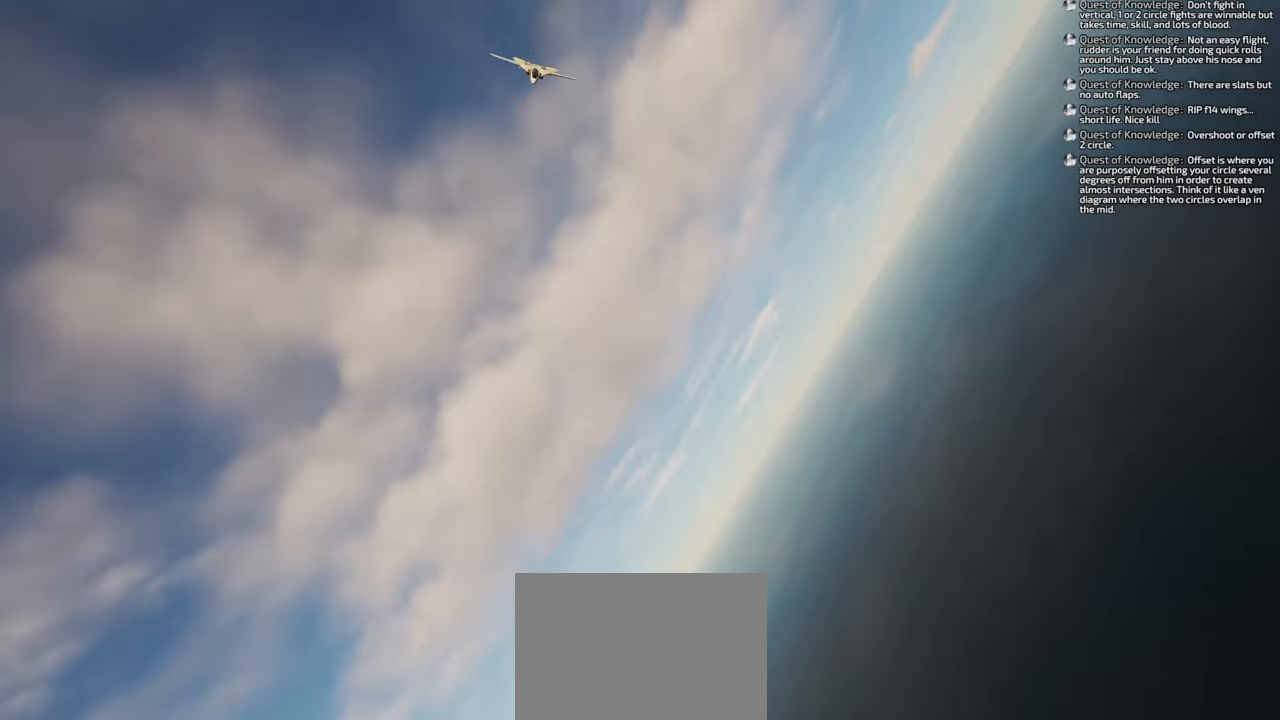
{"buttons": [], "left_stick": "down", "right_stick": "up-right", "events": [[150, "right_stick", "up-right"]]}
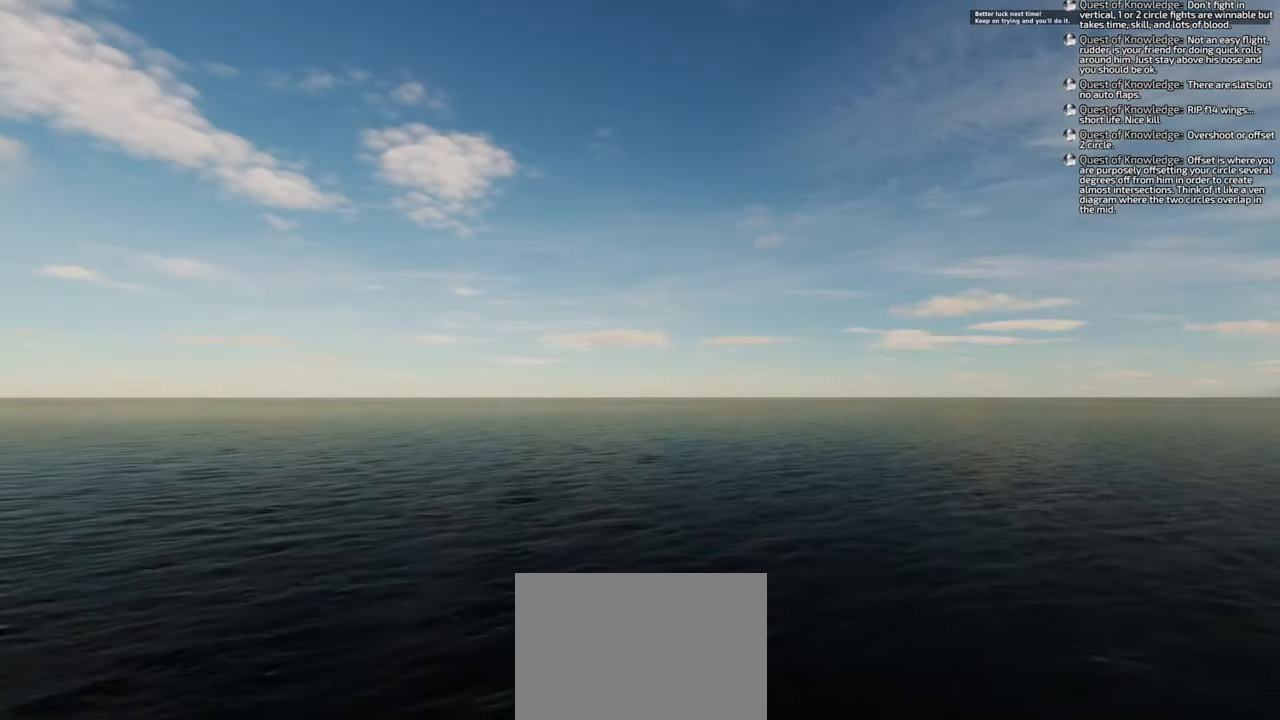
{"buttons": [], "left_stick": "down", "right_stick": "center", "events": [[33, "right_stick", "center"]]}
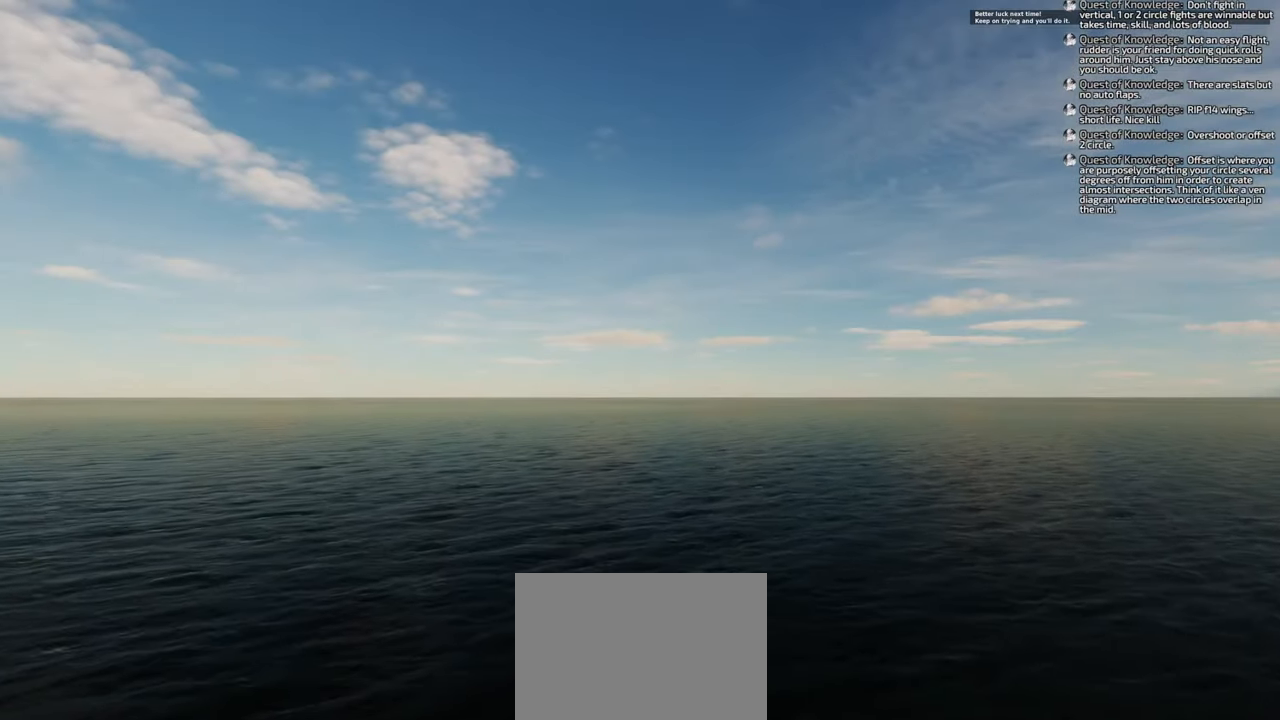
{"buttons": [], "left_stick": "center", "right_stick": "center", "events": [[17, "left_stick", "center"]]}
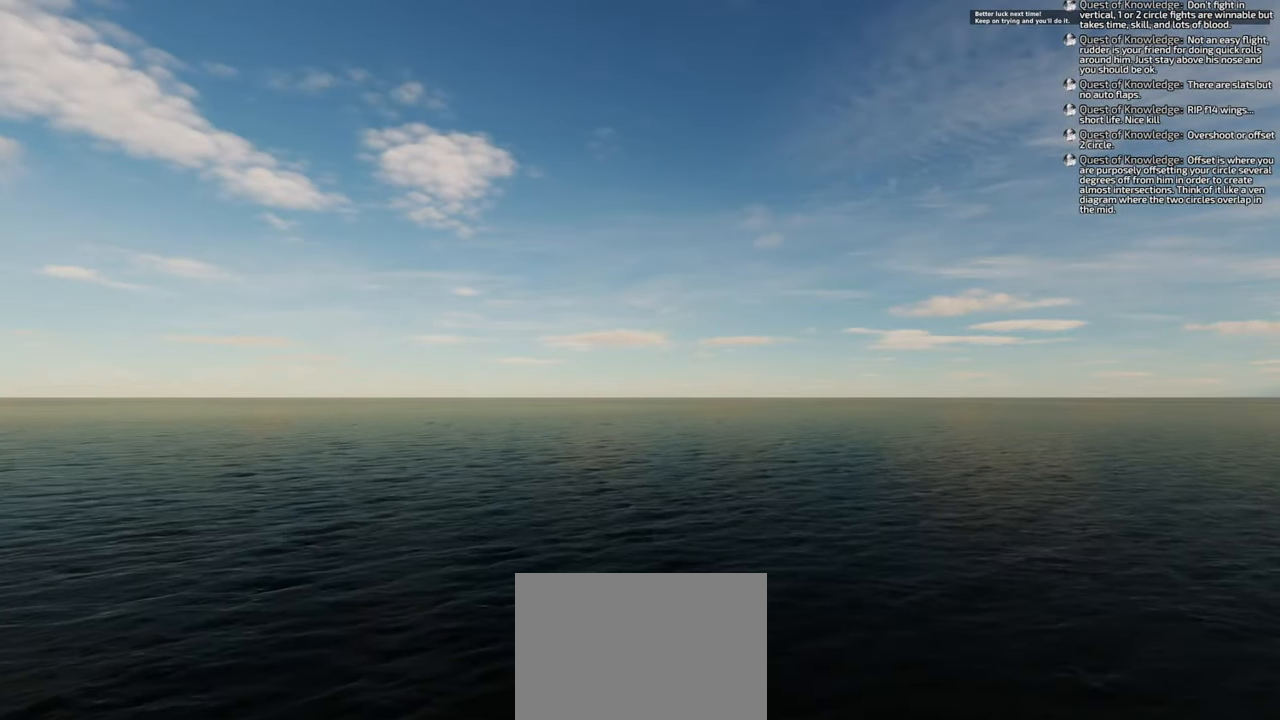
{"buttons": ["DPAD_LEFT"], "left_stick": "center", "right_stick": "center", "events": [[383, "DPAD_LEFT", "down"]]}
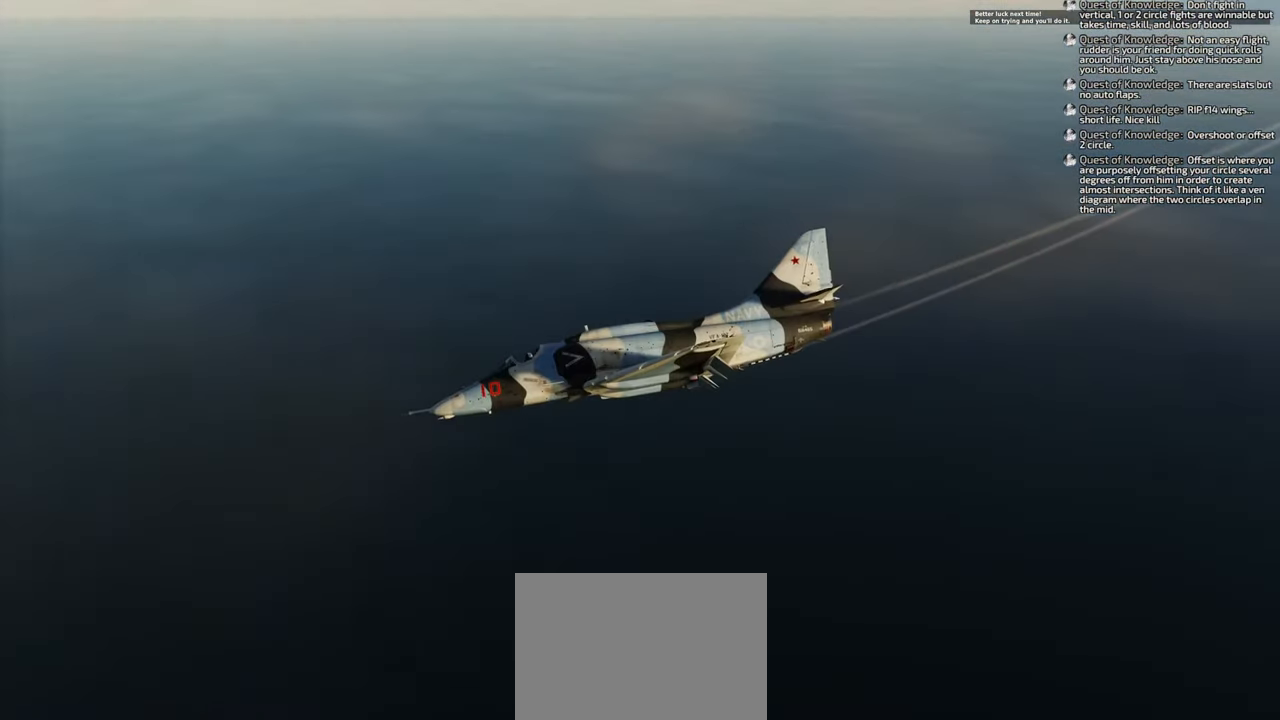
{"buttons": [], "left_stick": "center", "right_stick": "down-left", "events": [[17, "DPAD_LEFT", "up"], [467, "right_stick", "down-left"]]}
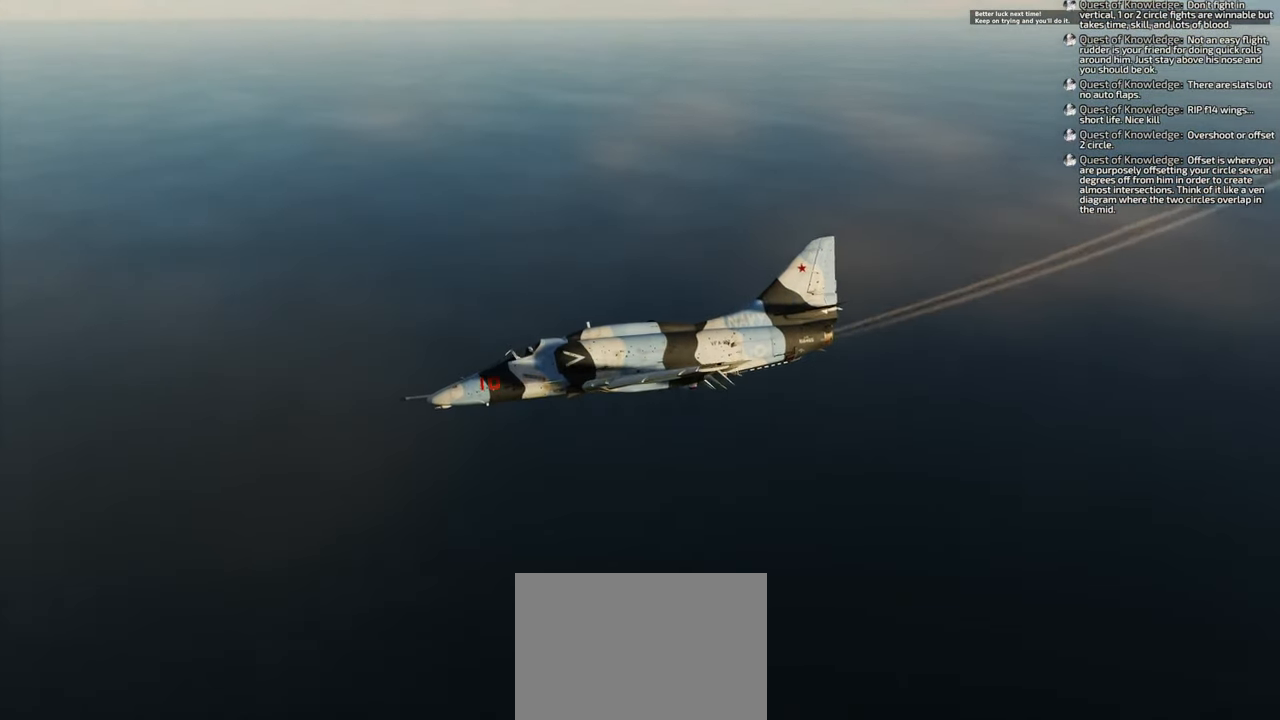
{"buttons": [], "left_stick": "center", "right_stick": "left", "events": [[83, "right_stick", "left"]]}
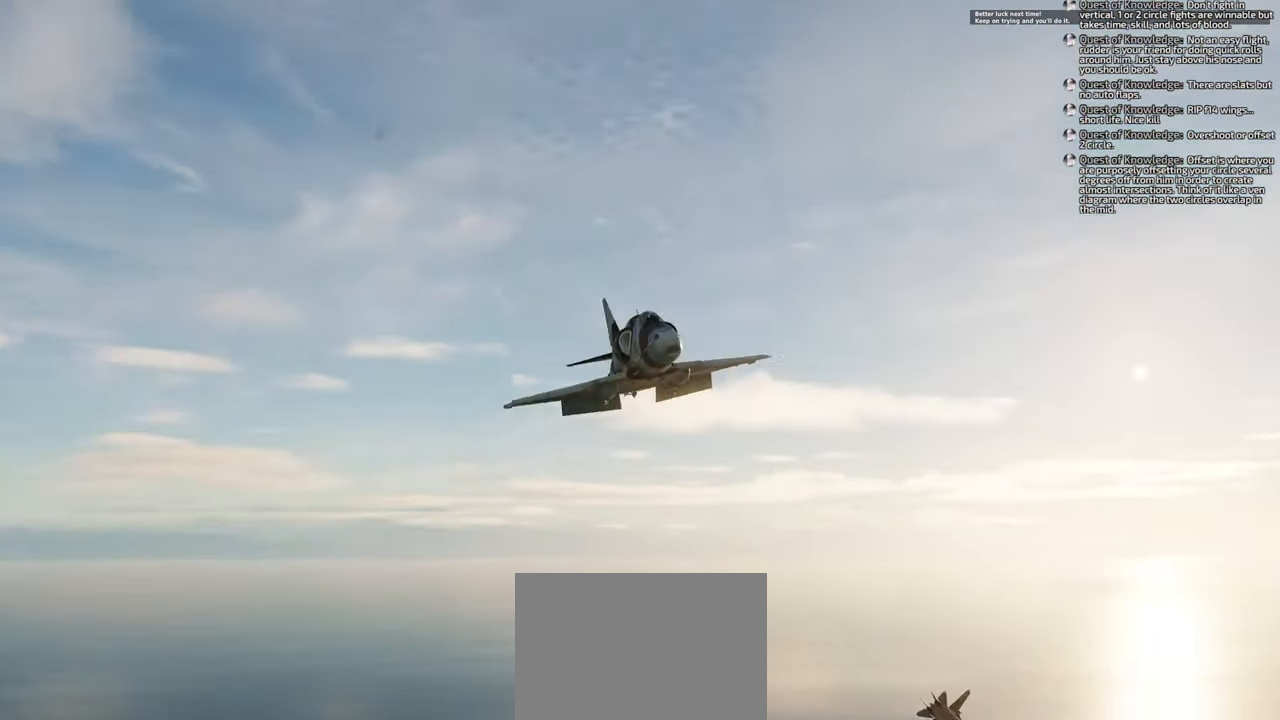
{"buttons": [], "left_stick": "center", "right_stick": "center", "events": [[17, "right_stick", "center"]]}
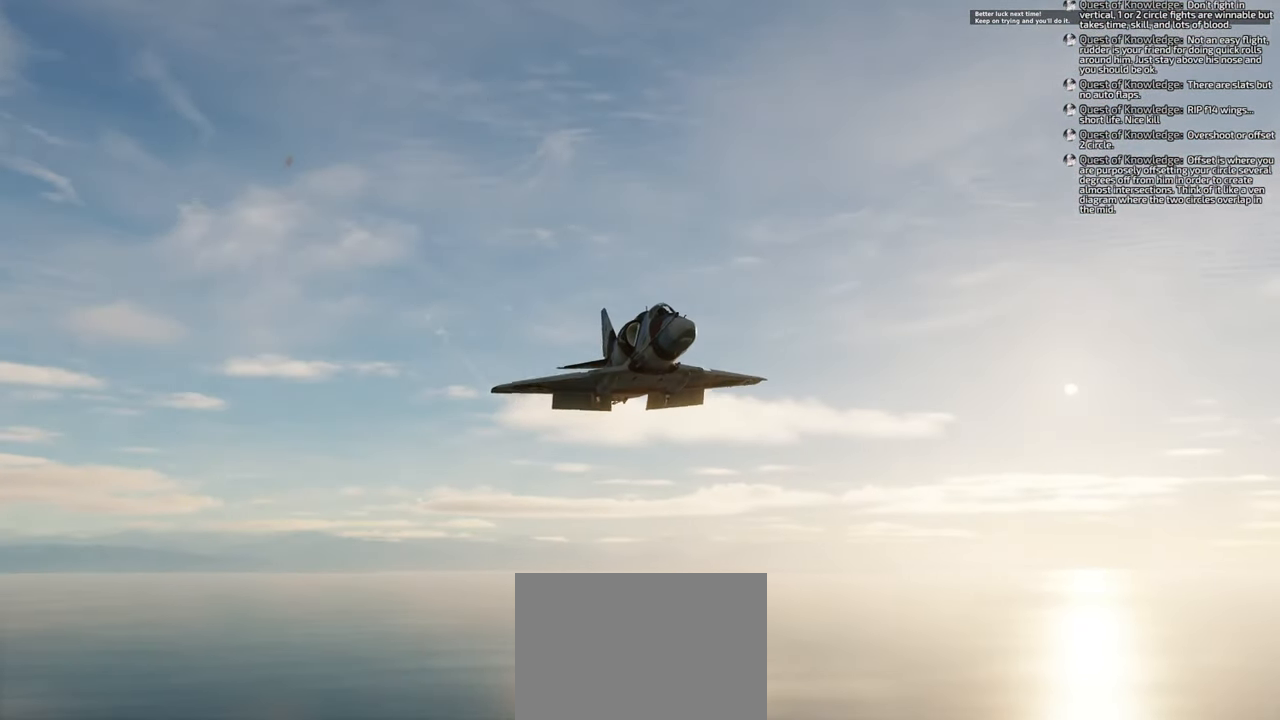
{"buttons": [], "left_stick": "center", "right_stick": "up-right", "events": [[17, "right_stick", "up"], [117, "right_stick", "up-right"]]}
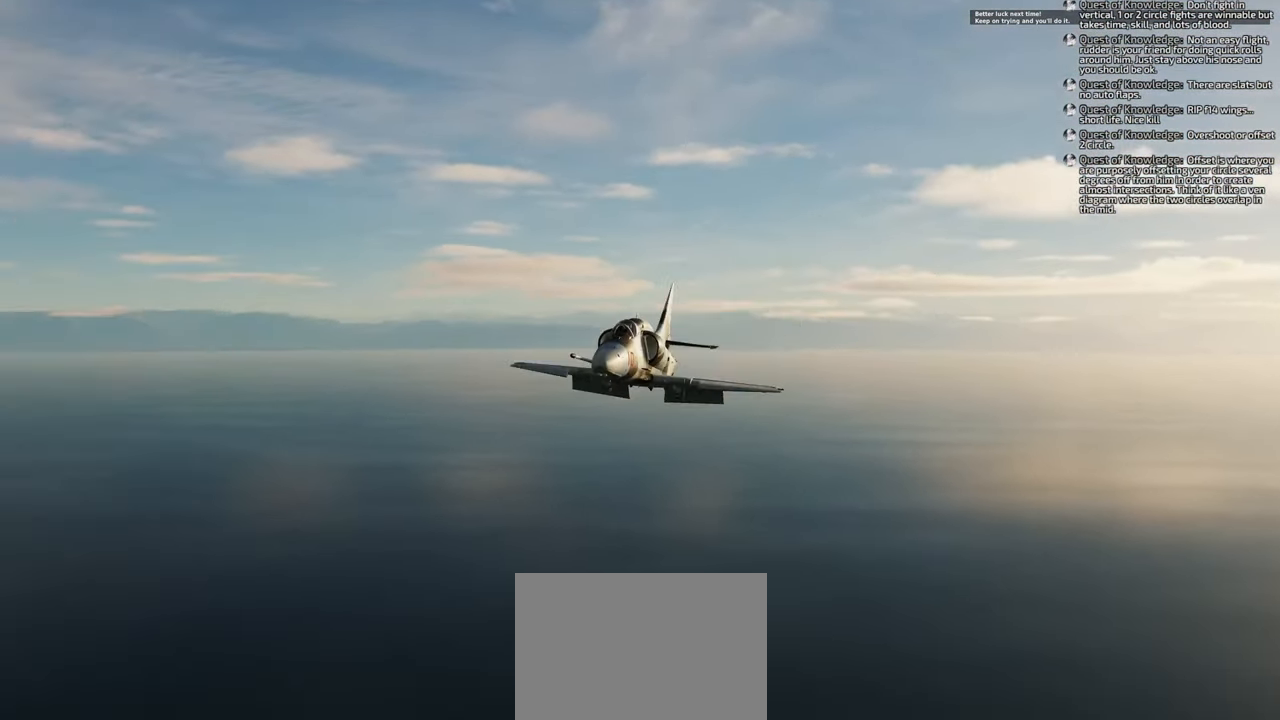
{"buttons": [], "left_stick": "center", "right_stick": "up", "events": [[150, "right_stick", "center"], [500, "right_stick", "up"]]}
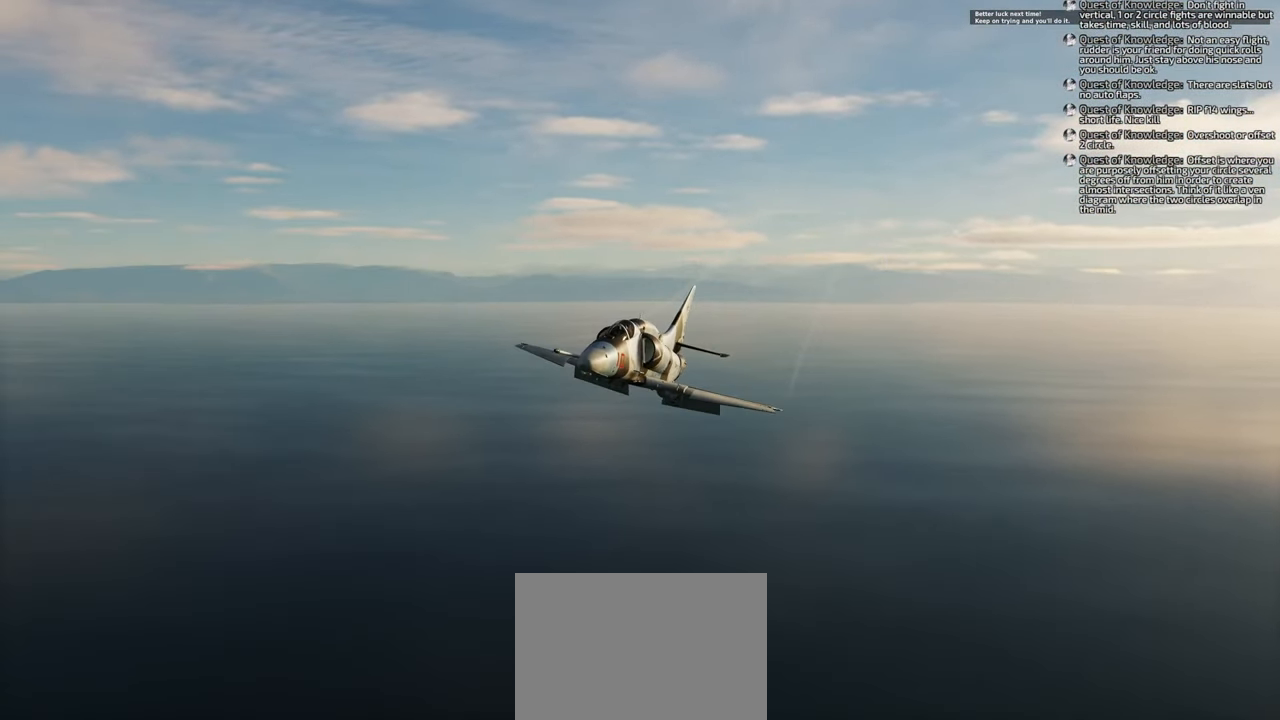
{"buttons": [], "left_stick": "center", "right_stick": "down-left", "events": [[383, "right_stick", "down-left"]]}
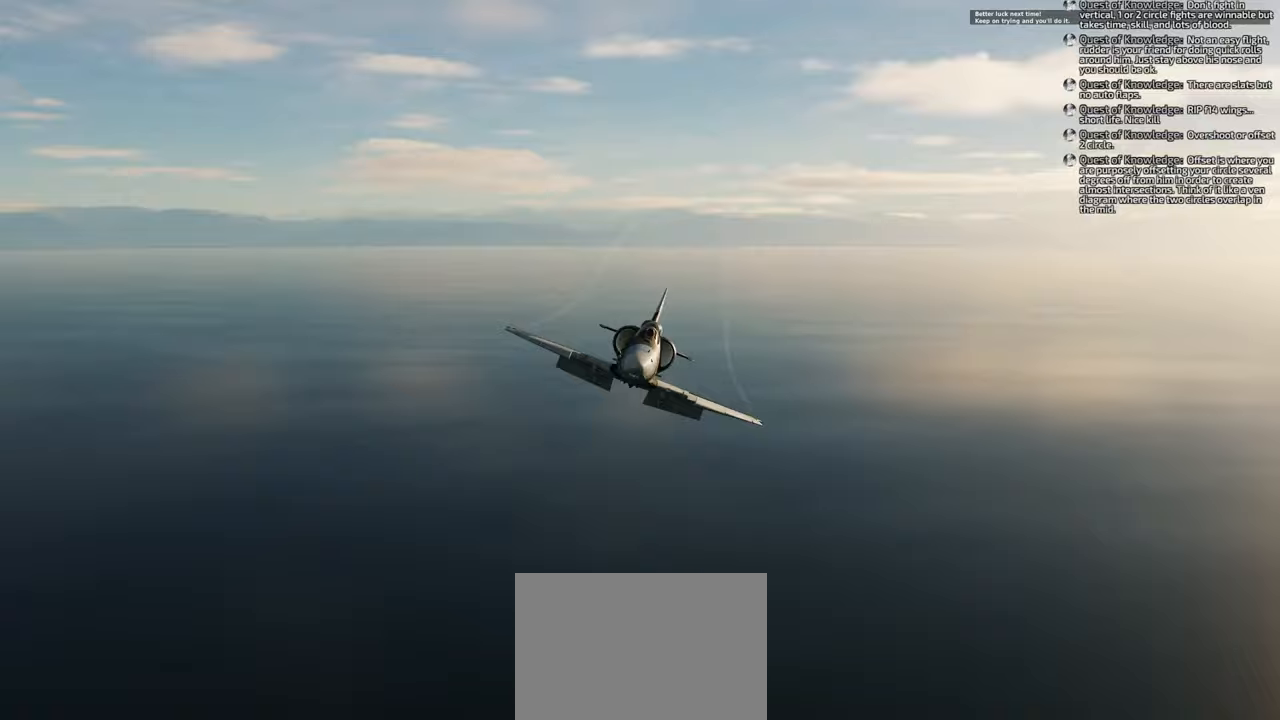
{"buttons": [], "left_stick": "center", "right_stick": "center", "events": [[300, "right_stick", "center"]]}
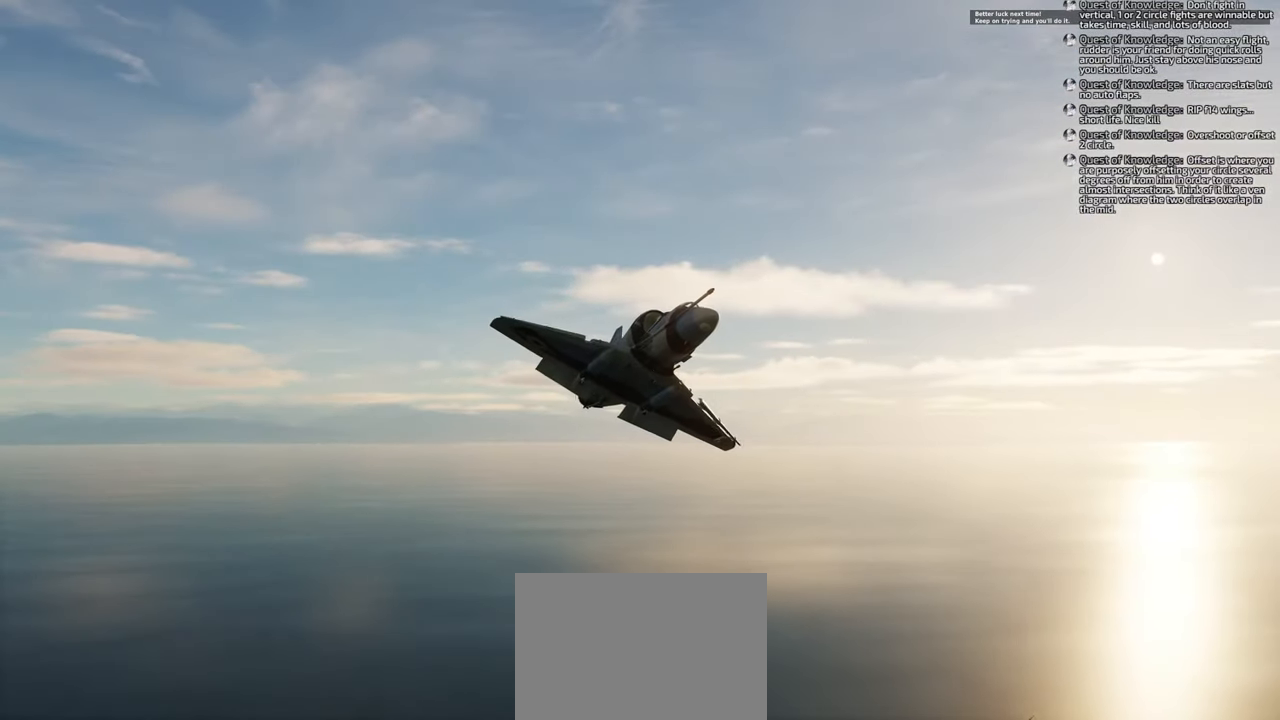
{"buttons": [], "left_stick": "center", "right_stick": "up-right", "events": [[367, "right_stick", "up-right"]]}
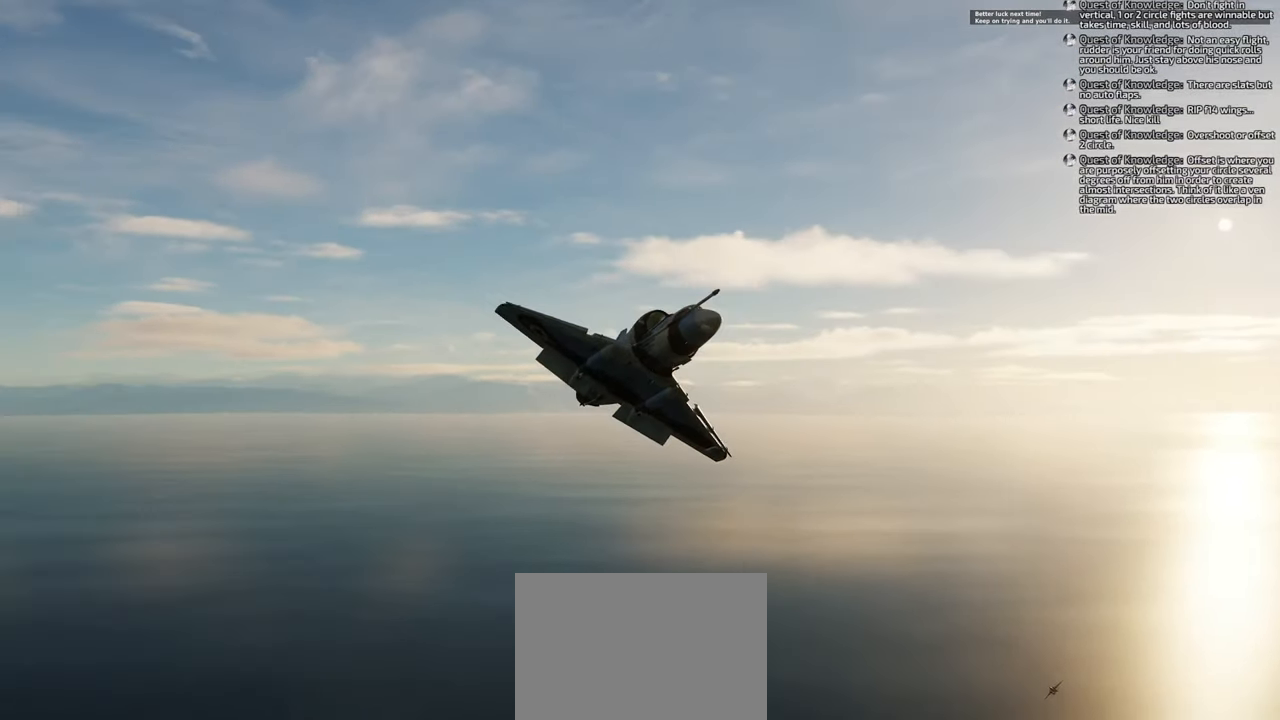
{"buttons": [], "left_stick": "center", "right_stick": "down-left", "events": [[133, "right_stick", "right"], [450, "right_stick", "center"], [500, "right_stick", "down-left"]]}
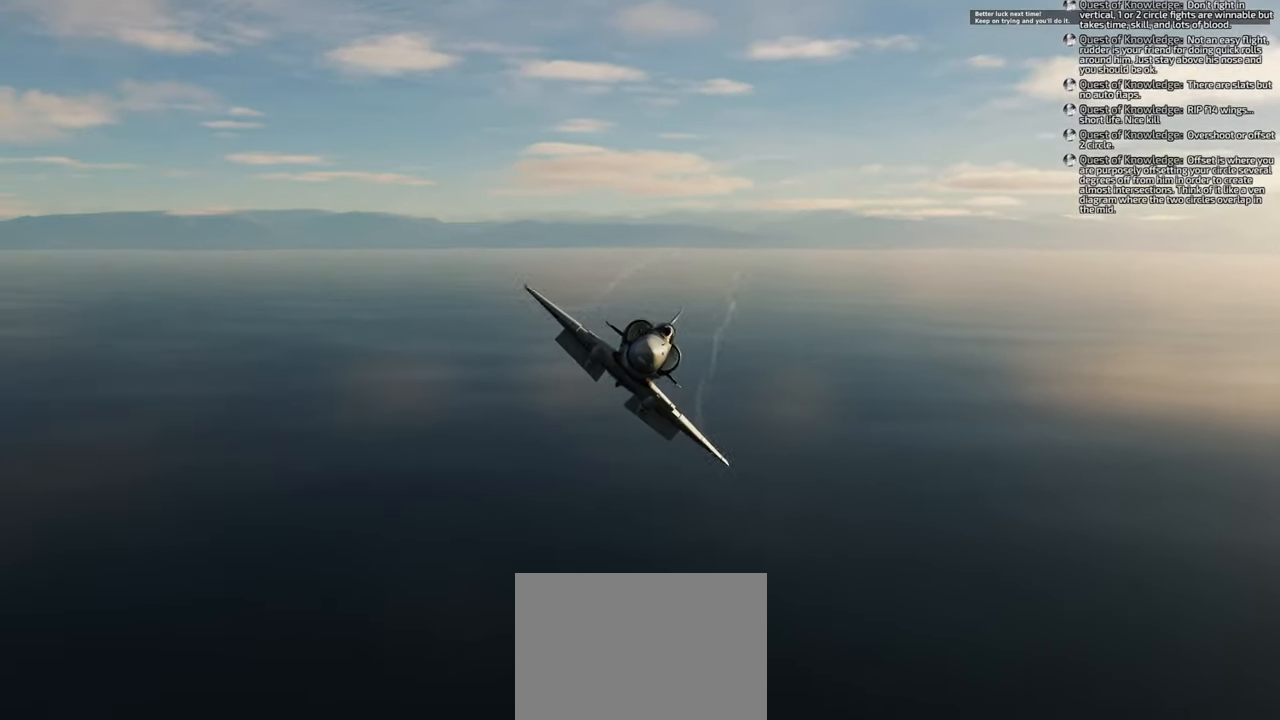
{"buttons": [], "left_stick": "center", "right_stick": "left", "events": [[133, "right_stick", "center"], [383, "right_stick", "left"]]}
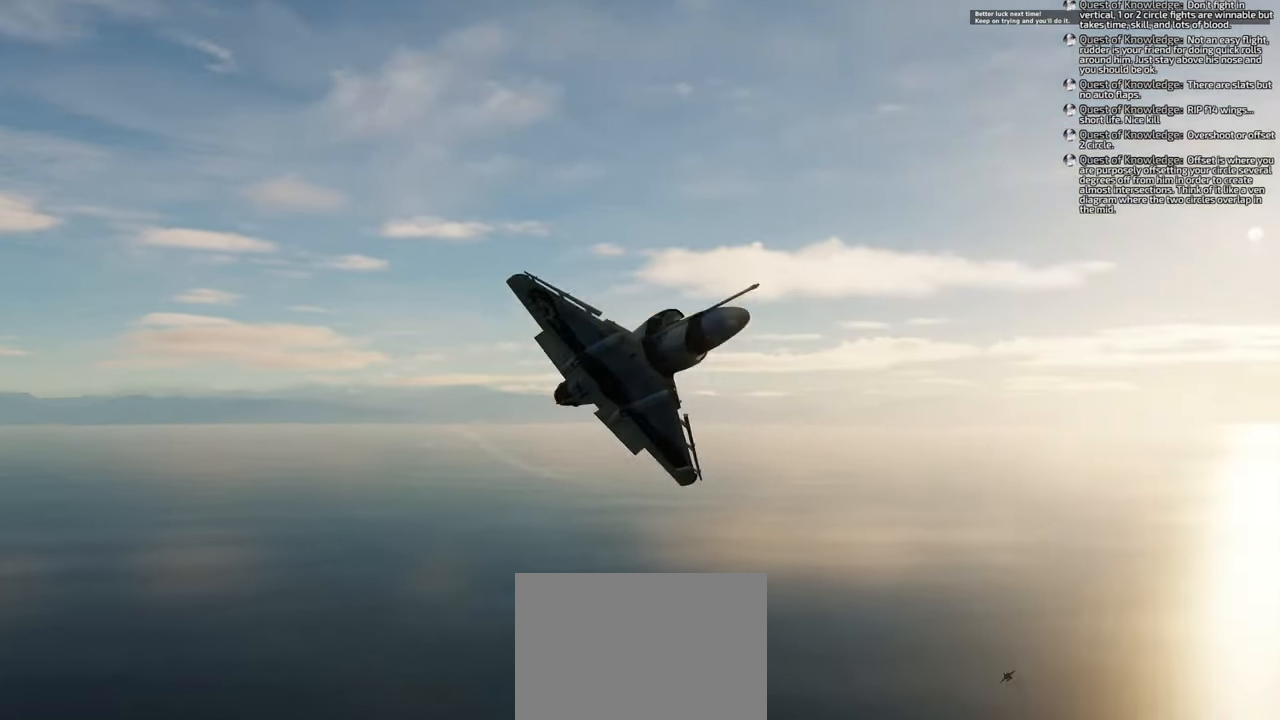
{"buttons": ["DPAD_LEFT"], "left_stick": "center", "right_stick": "center", "events": [[133, "right_stick", "center"], [450, "DPAD_LEFT", "down"]]}
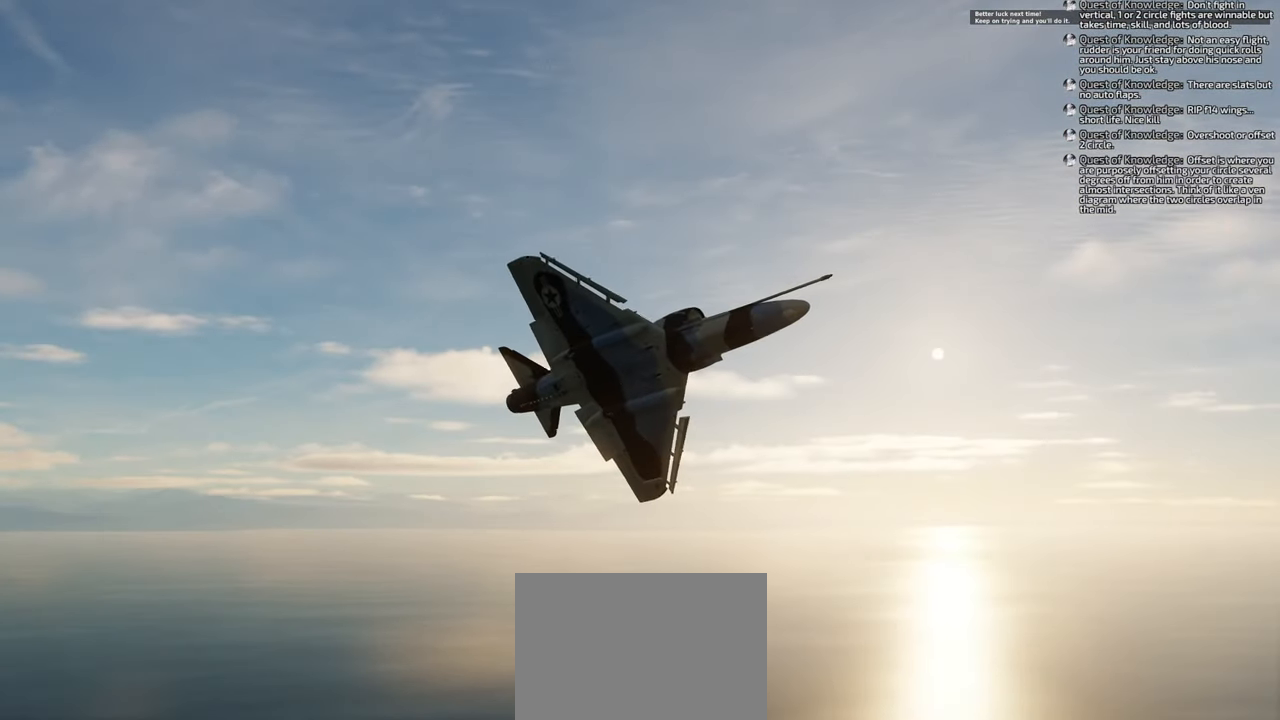
{"buttons": [], "left_stick": "center", "right_stick": "center", "events": [[50, "DPAD_LEFT", "up"]]}
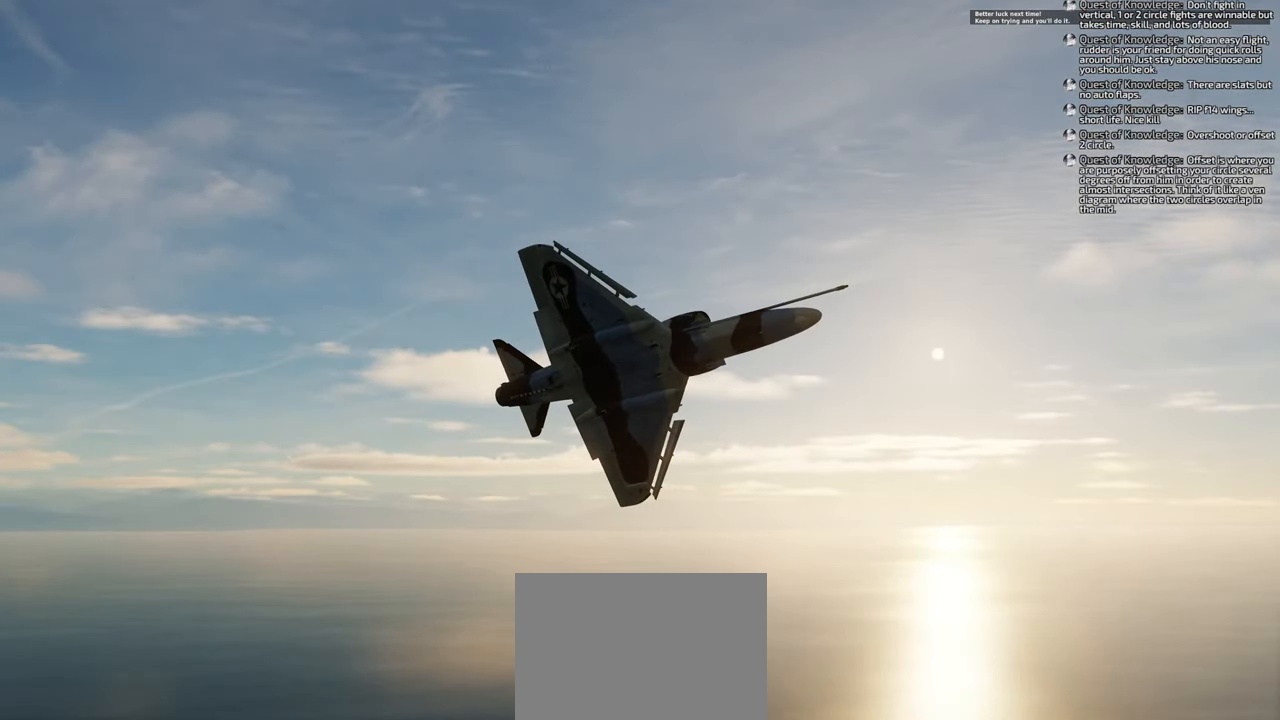
{"buttons": [], "left_stick": "center", "right_stick": "left", "events": [[450, "right_stick", "left"]]}
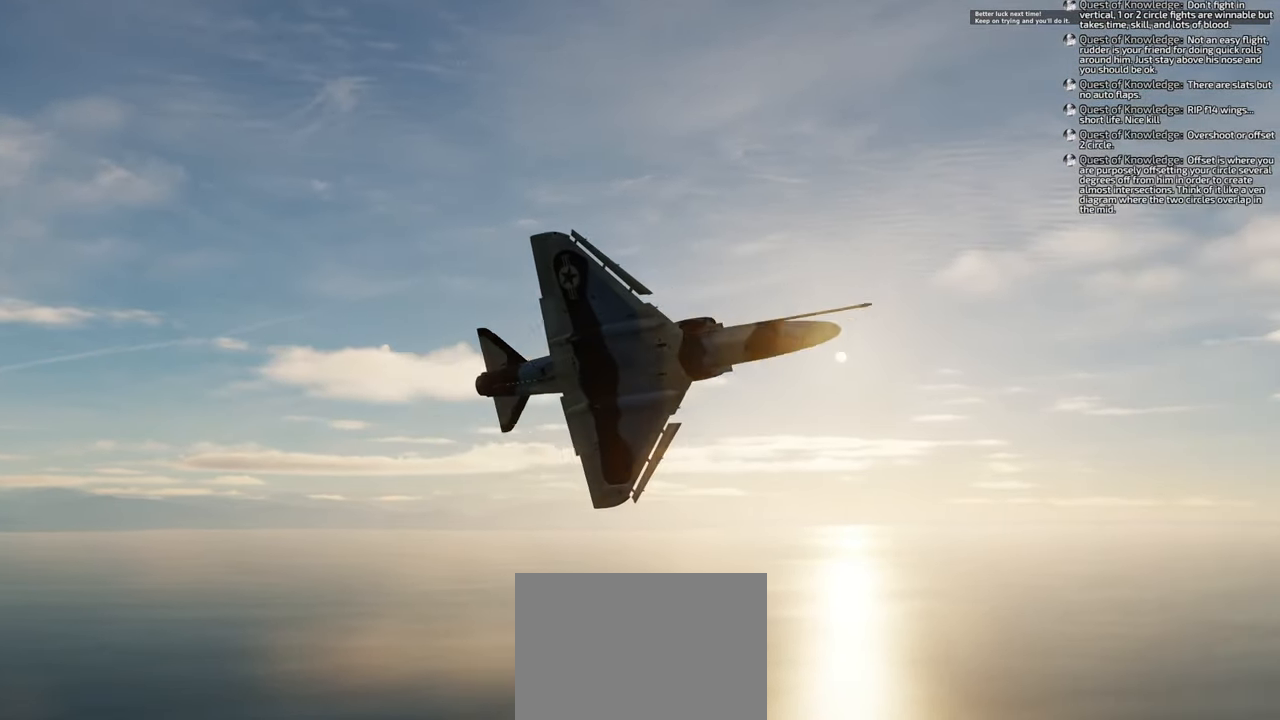
{"buttons": [], "left_stick": "center", "right_stick": "left", "events": [[33, "right_stick", "up-left"], [233, "right_stick", "left"]]}
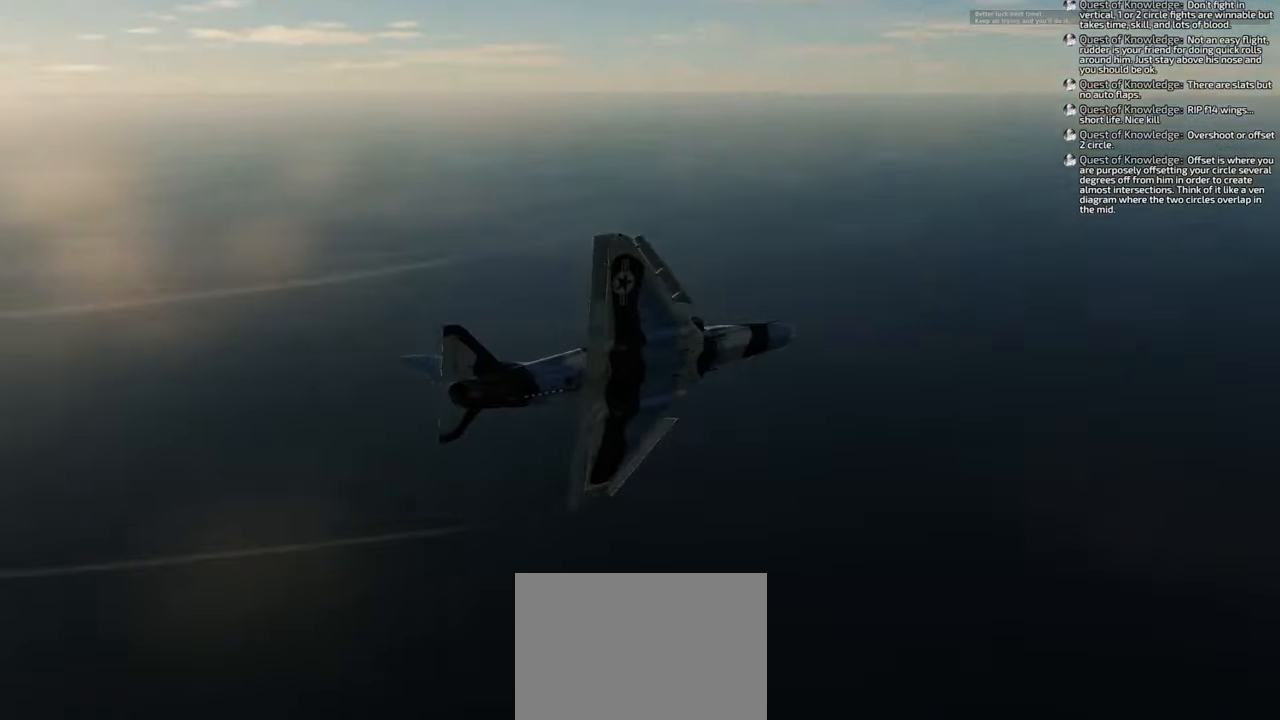
{"buttons": [], "left_stick": "center", "right_stick": "left", "events": []}
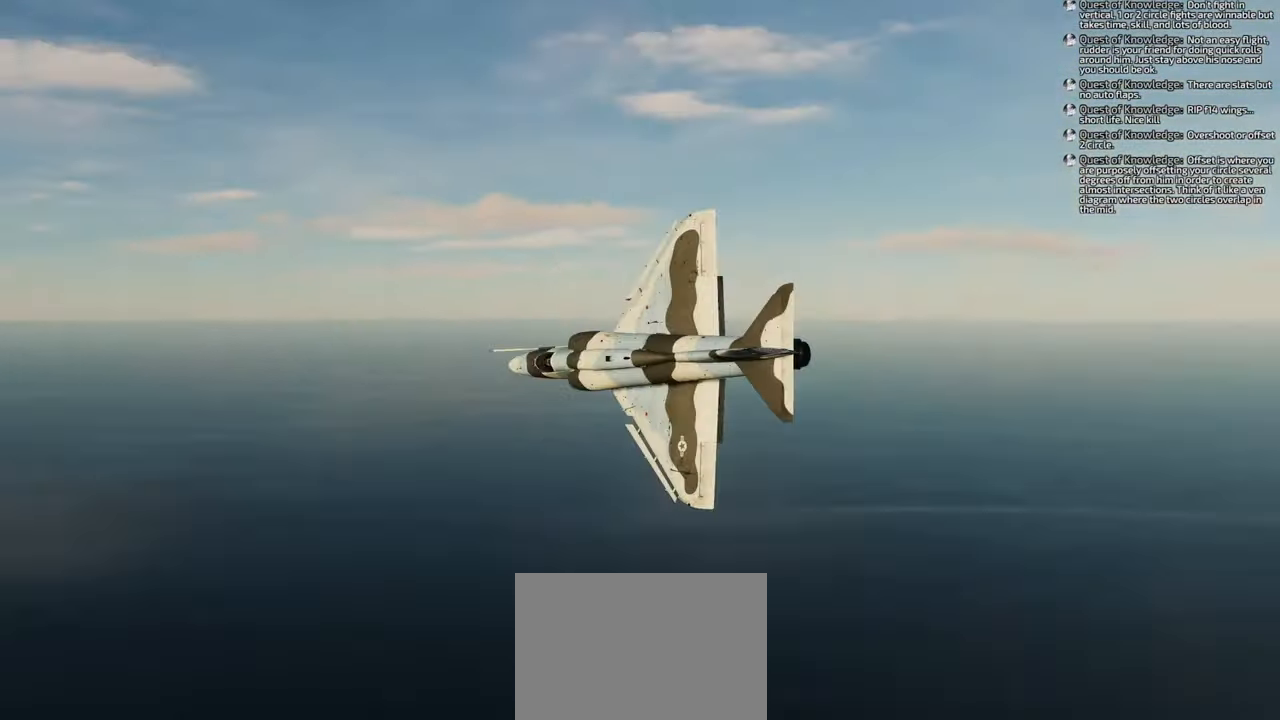
{"buttons": [], "left_stick": "center", "right_stick": "left", "events": []}
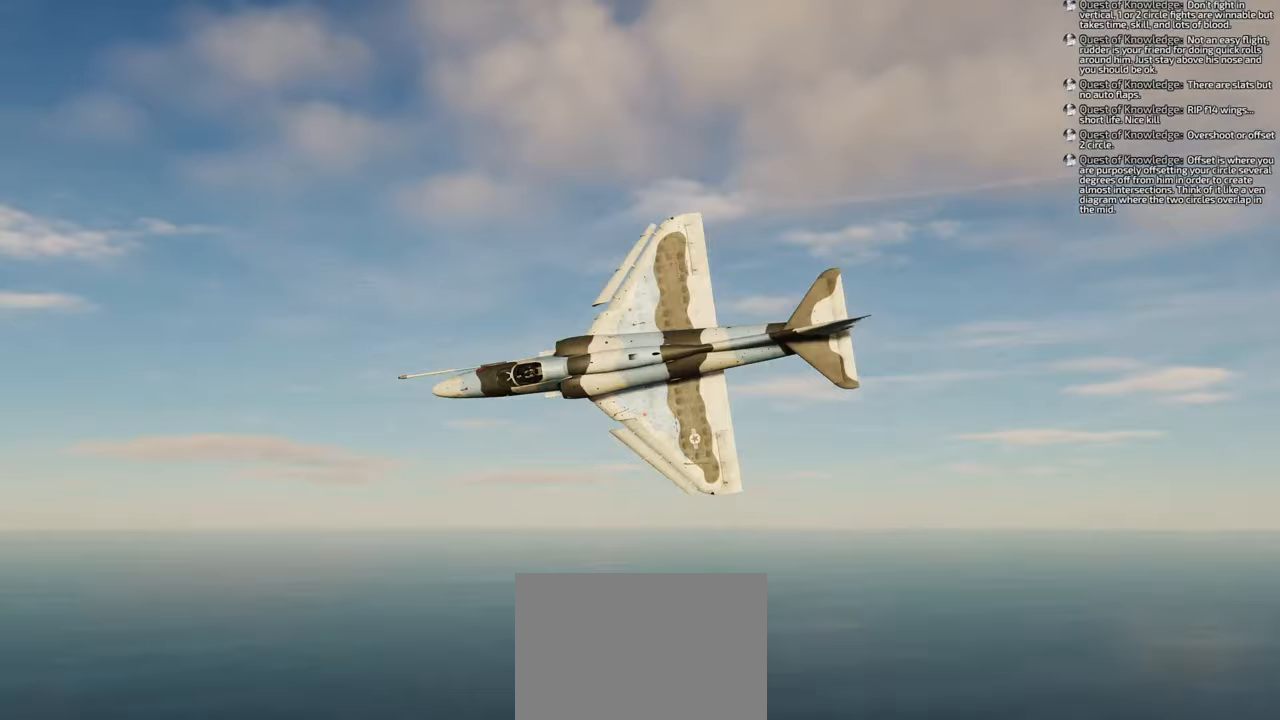
{"buttons": [], "left_stick": "center", "right_stick": "center", "events": [[400, "right_stick", "center"]]}
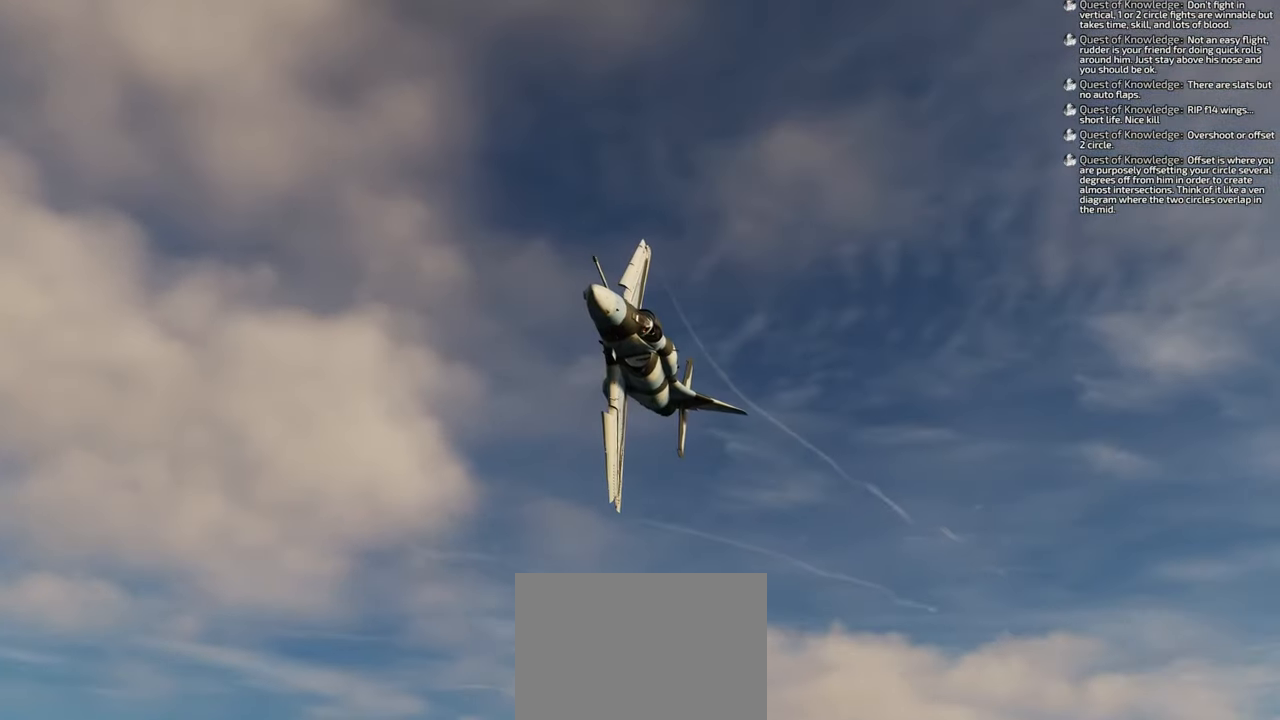
{"buttons": [], "left_stick": "center", "right_stick": "center", "events": []}
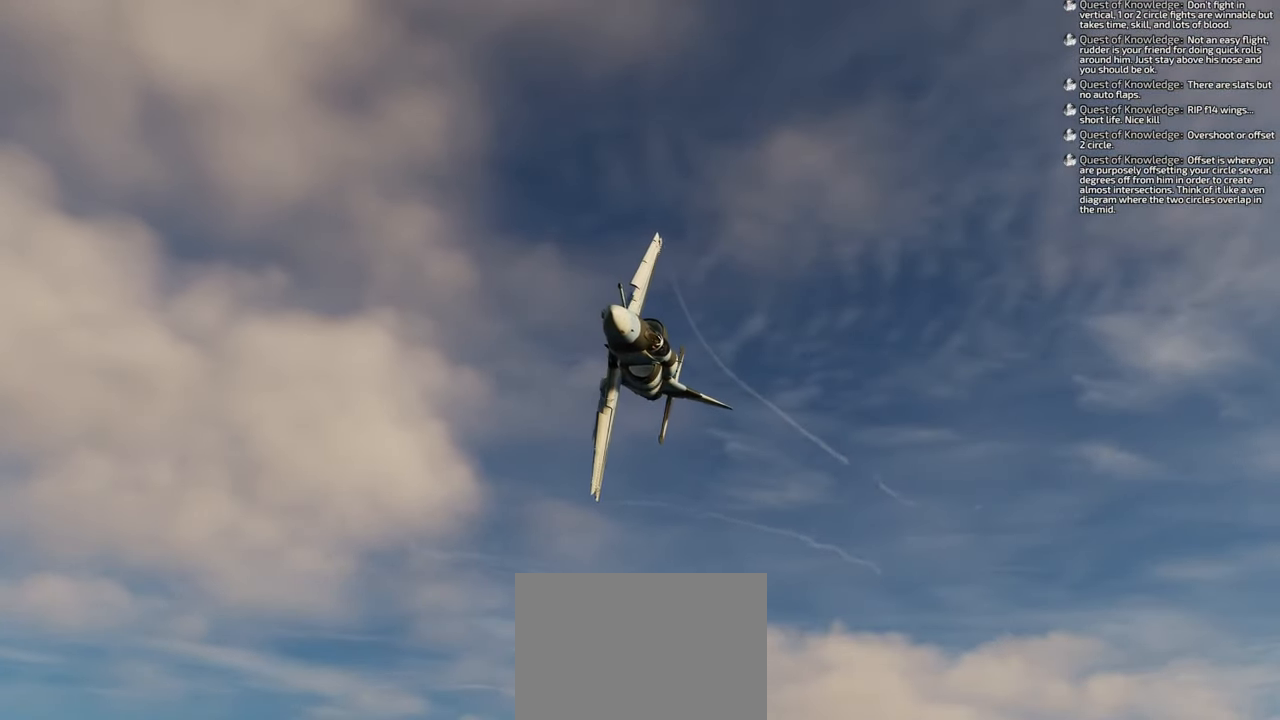
{"buttons": [], "left_stick": "center", "right_stick": "center", "events": []}
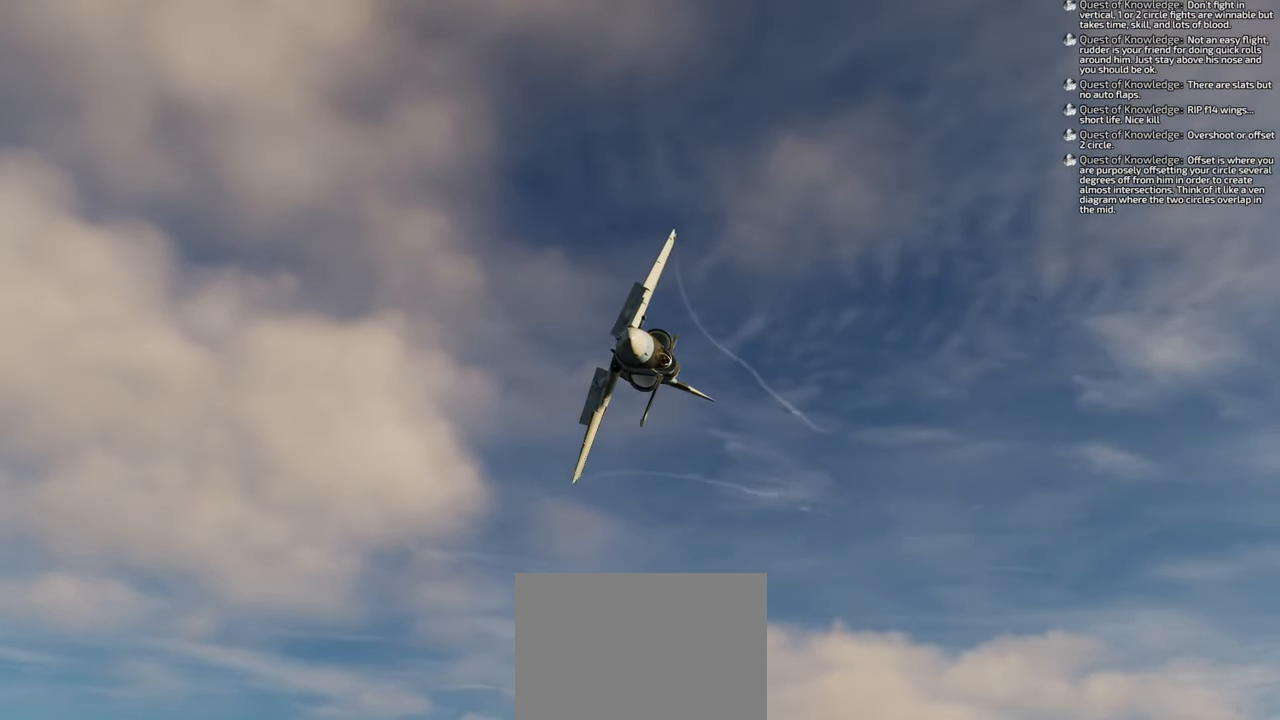
{"buttons": [], "left_stick": "center", "right_stick": "center", "events": []}
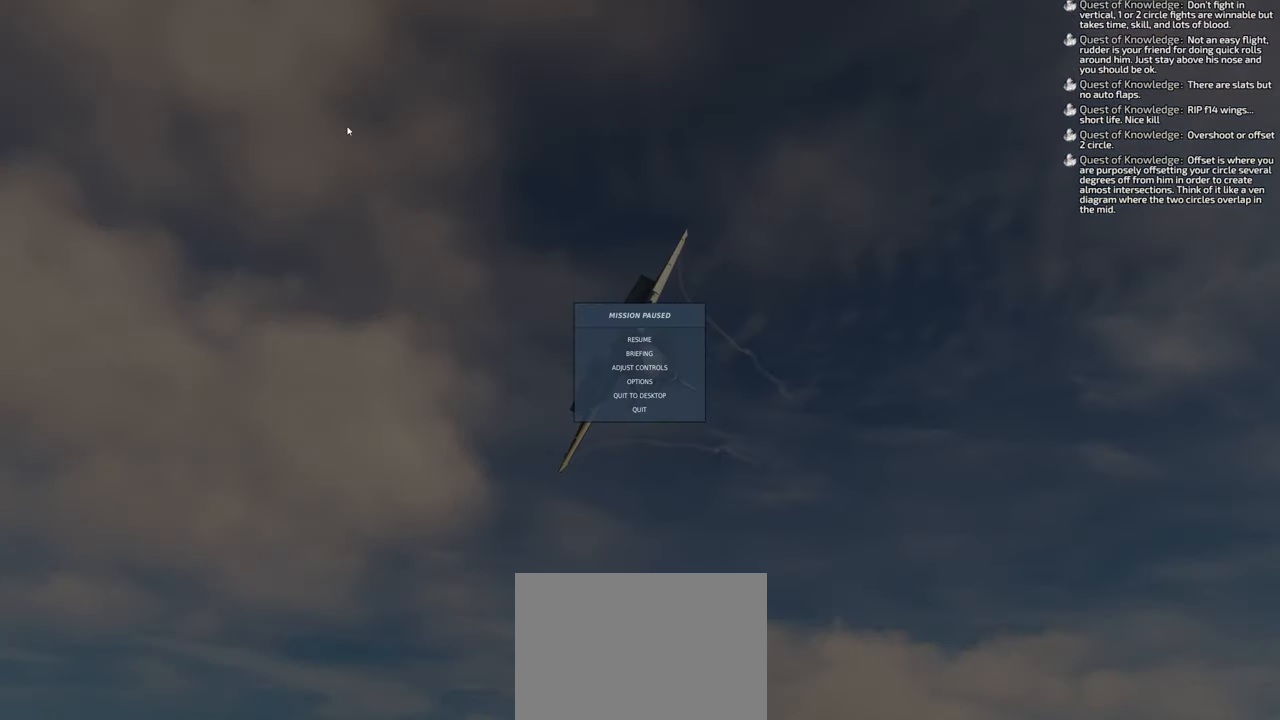
{"buttons": [], "left_stick": "center", "right_stick": "down-right", "events": [[433, "right_stick", "down-right"]]}
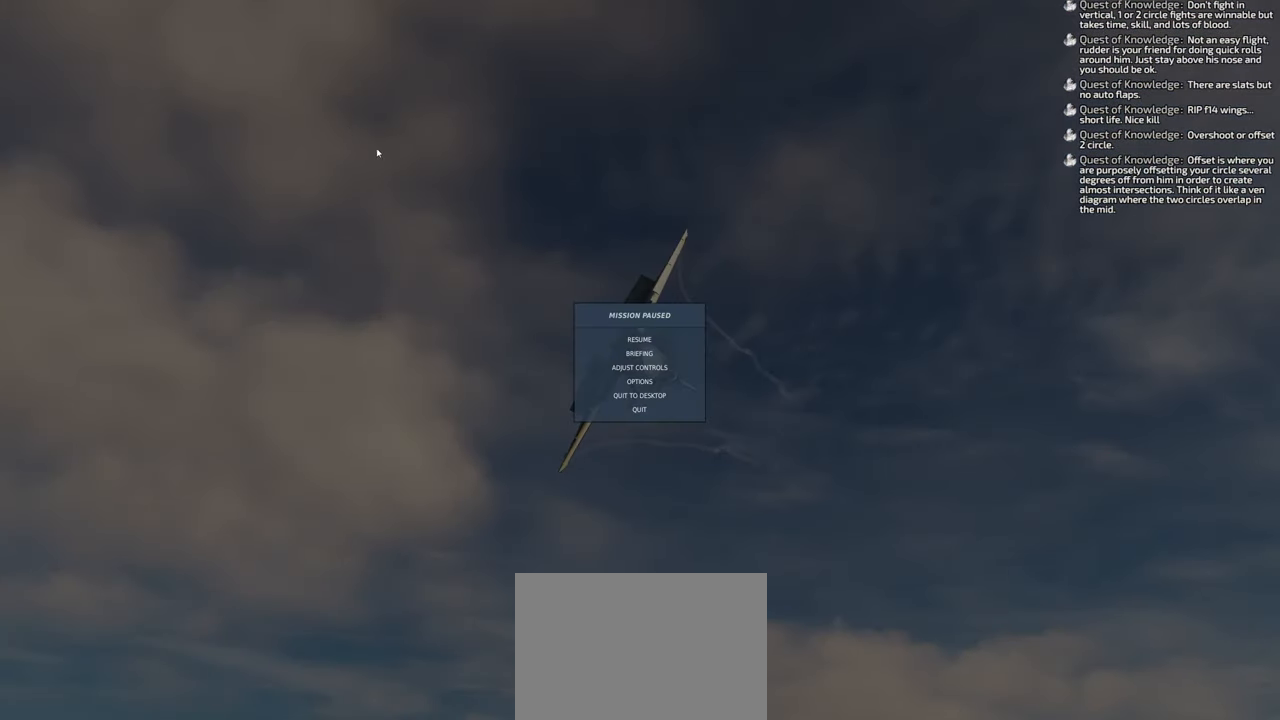
{"buttons": [], "left_stick": "center", "right_stick": "center", "events": [[400, "right_stick", "center"]]}